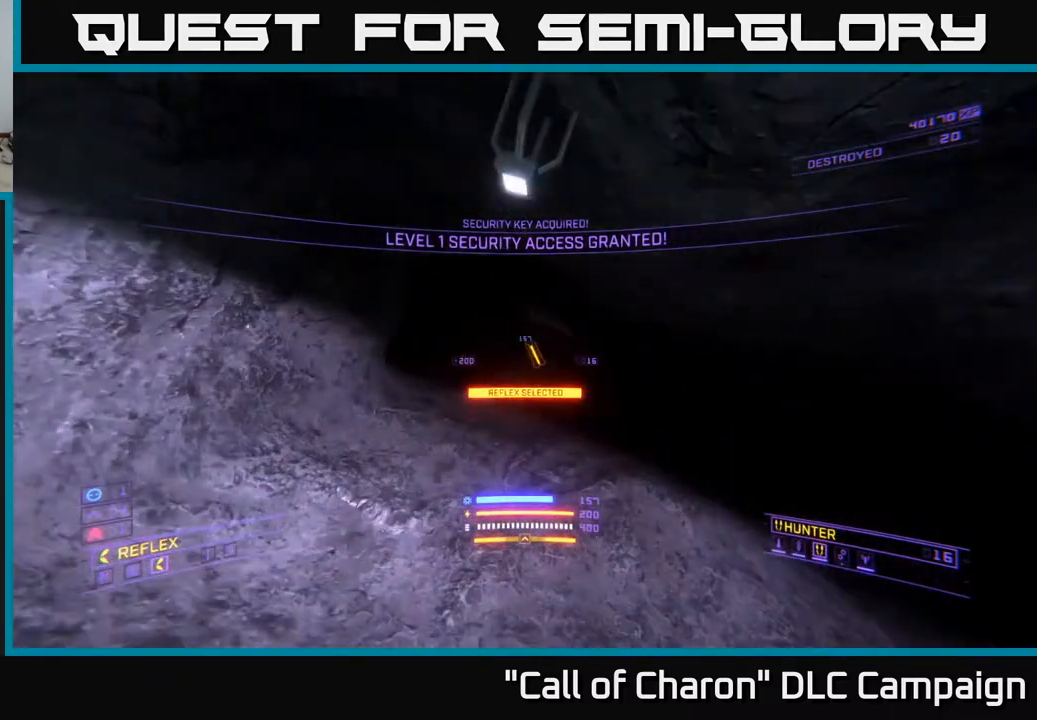
Gameplay with a controller (Xbox layout); each line is a JSON object with the inputs held at the frame after it. "events" lists button and stick changes between this image and that frame as [ms after this image, input, new state], when the widget could be followed in between.
{"buttons": [], "left_stick": "up-right", "right_stick": "right", "events": [[250, "L1", "up"], [317, "R3", "down"], [350, "left_stick", "up-right"], [383, "B", "down"], [467, "right_stick", "right"], [483, "B", "up"], [483, "R3", "up"]]}
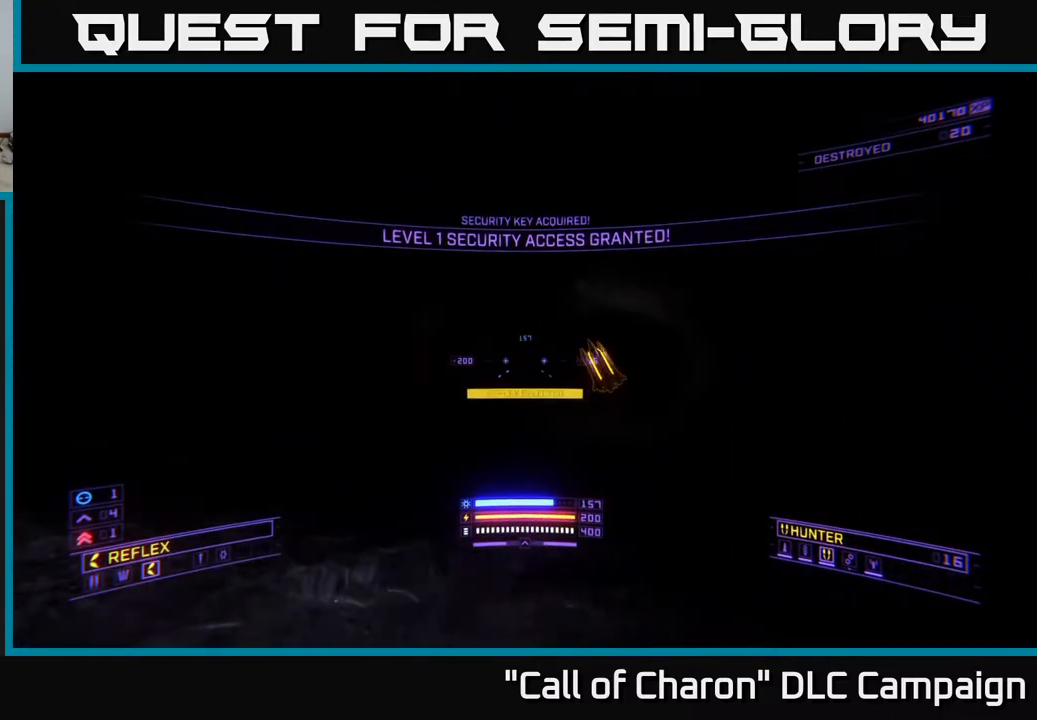
{"buttons": ["L1"], "left_stick": "up", "right_stick": "center", "events": [[133, "left_stick", "up"], [300, "L1", "down"], [450, "right_stick", "center"]]}
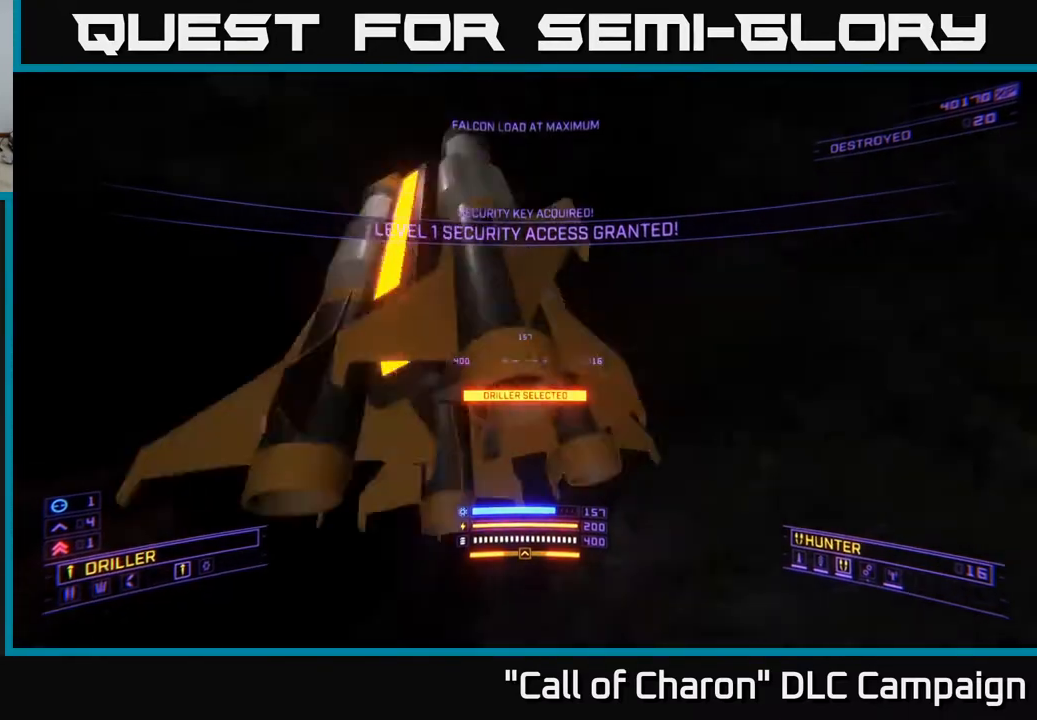
{"buttons": [], "left_stick": "left", "right_stick": "down-left", "events": [[183, "L1", "up"], [200, "right_stick", "left"], [300, "left_stick", "left"], [450, "right_stick", "down-left"]]}
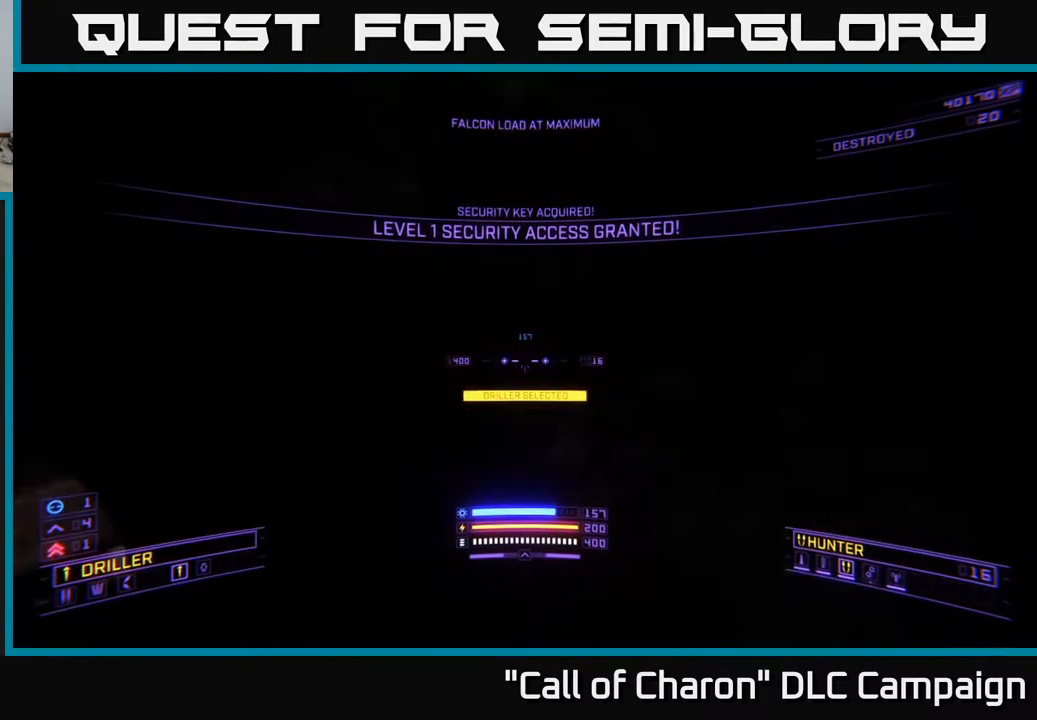
{"buttons": ["L1"], "left_stick": "up", "right_stick": "left", "events": [[67, "X", "down"], [100, "right_stick", "down"], [183, "left_stick", "up"], [300, "right_stick", "center"], [467, "L1", "down"], [467, "X", "up"], [500, "right_stick", "left"]]}
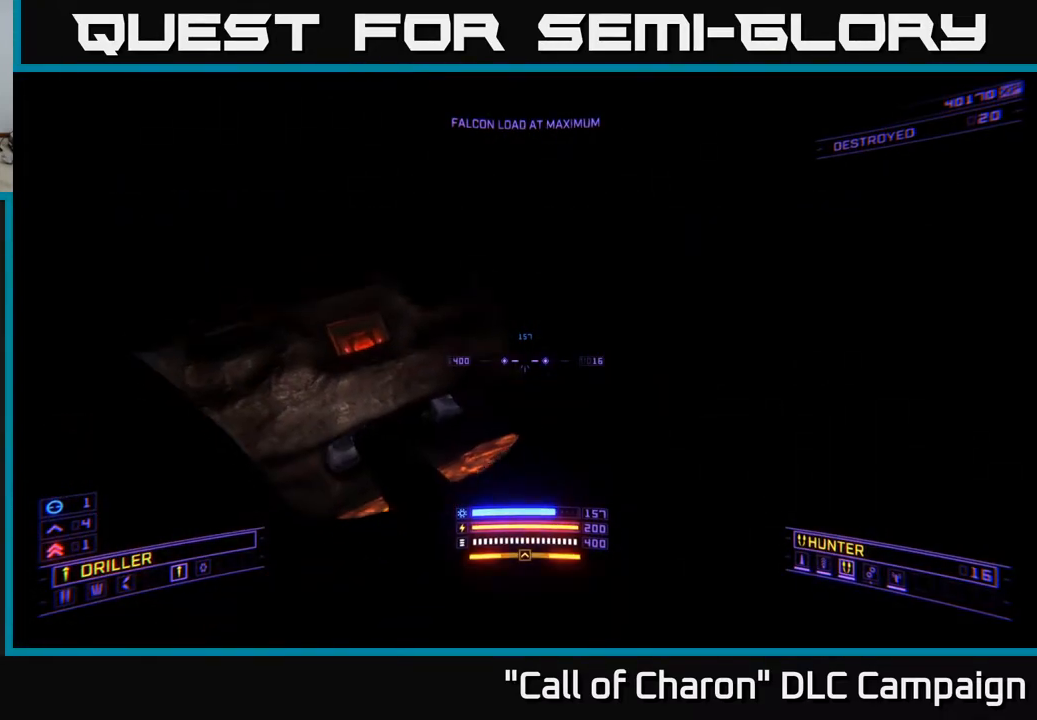
{"buttons": ["L1"], "left_stick": "up", "right_stick": "center", "events": [[50, "L3", "down"], [183, "L3", "up"], [183, "right_stick", "up"], [333, "right_stick", "center"]]}
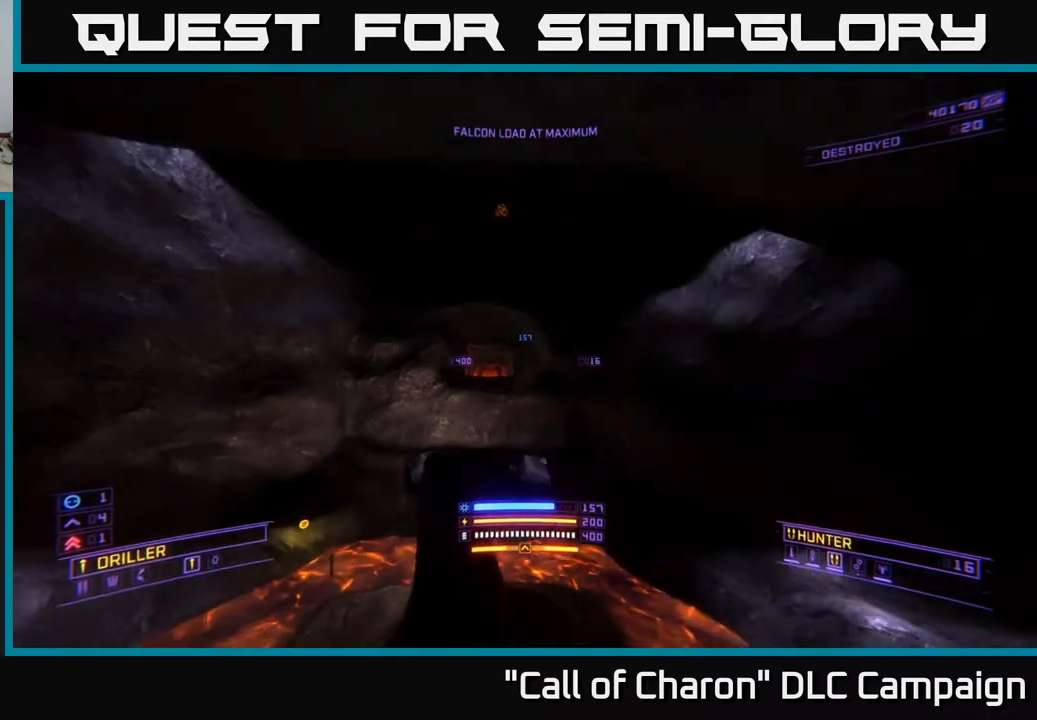
{"buttons": ["X"], "left_stick": "up-left", "right_stick": "down-left", "events": [[217, "right_stick", "down-left"], [267, "L1", "up"], [367, "X", "down"], [467, "left_stick", "up-left"]]}
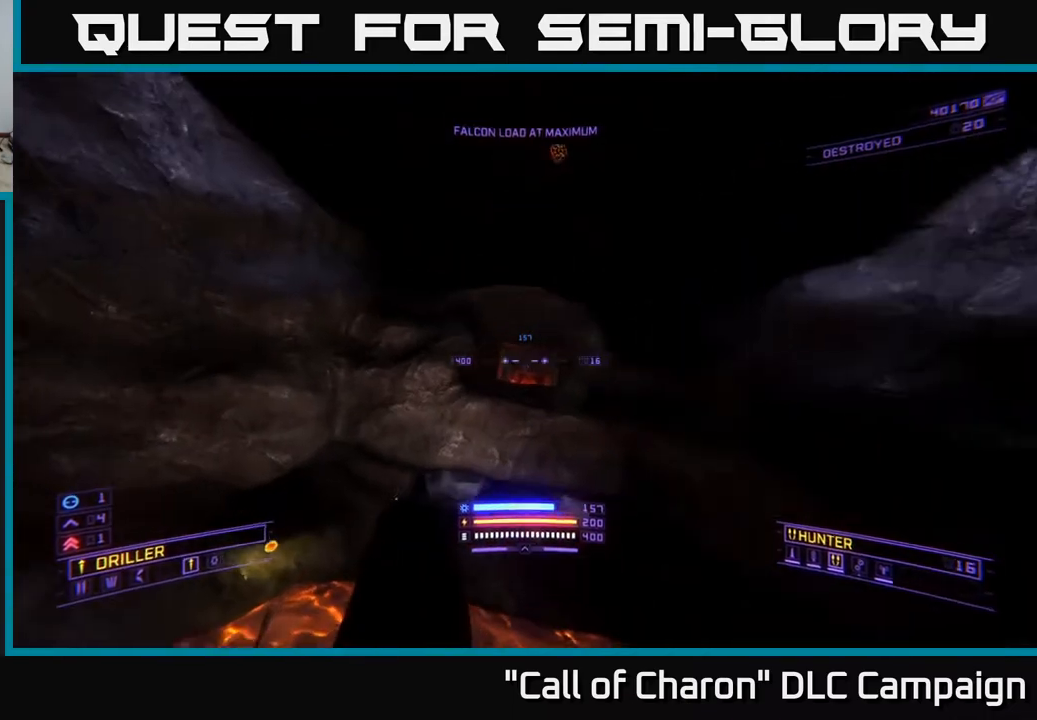
{"buttons": [], "left_stick": "center", "right_stick": "center", "events": [[250, "X", "up"], [300, "right_stick", "center"], [367, "left_stick", "up-right"], [467, "left_stick", "center"]]}
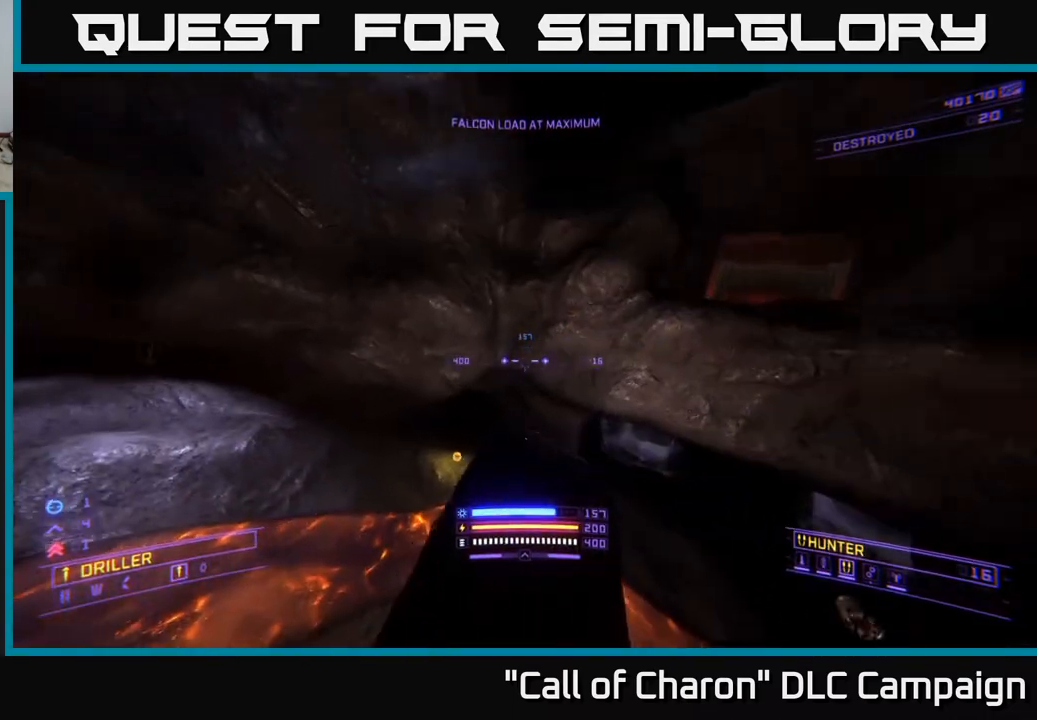
{"buttons": ["X"], "left_stick": "right", "right_stick": "center", "events": [[33, "X", "down"], [83, "left_stick", "left"], [133, "X", "up"], [183, "left_stick", "right"], [183, "right_stick", "right"], [250, "right_stick", "down-right"], [450, "X", "down"], [500, "right_stick", "center"]]}
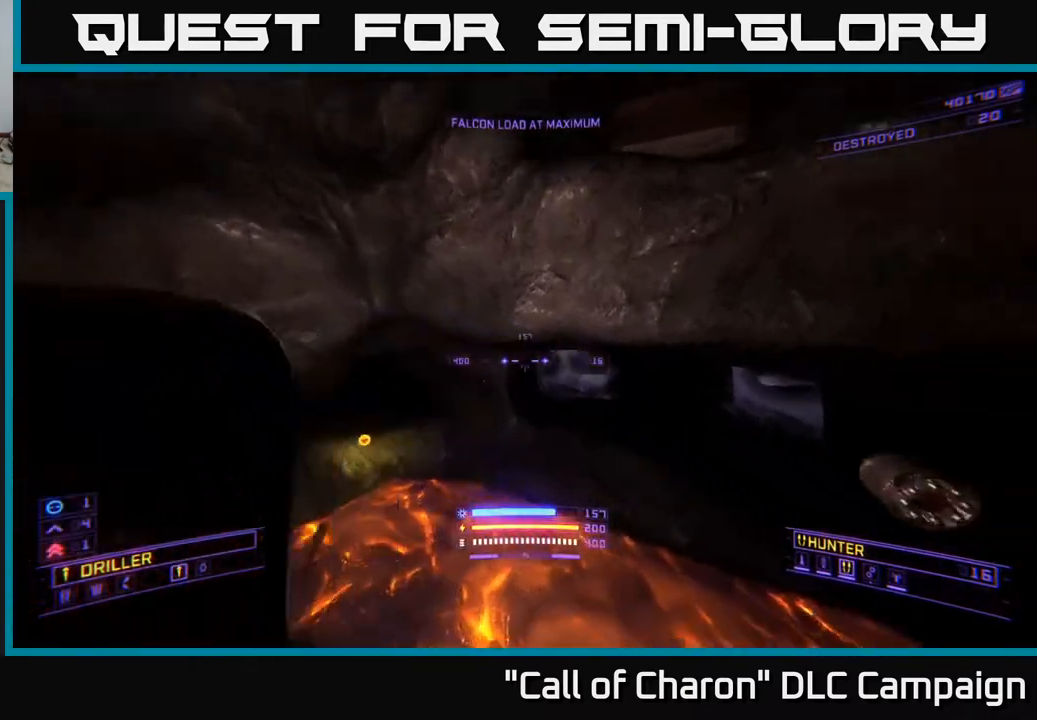
{"buttons": [], "left_stick": "center", "right_stick": "up-right", "events": [[83, "left_stick", "up"], [167, "right_stick", "up"], [183, "X", "up"], [267, "right_stick", "up-right"], [300, "left_stick", "center"]]}
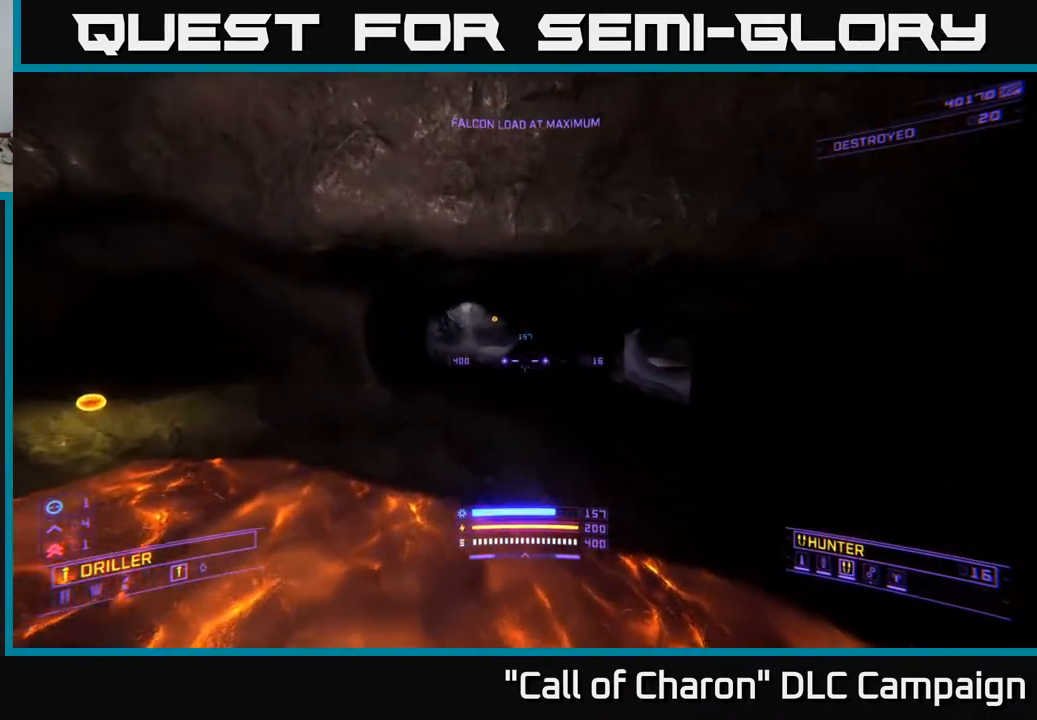
{"buttons": ["L1"], "left_stick": "up-left", "right_stick": "center", "events": [[50, "right_stick", "center"], [300, "left_stick", "up-left"], [500, "L1", "down"]]}
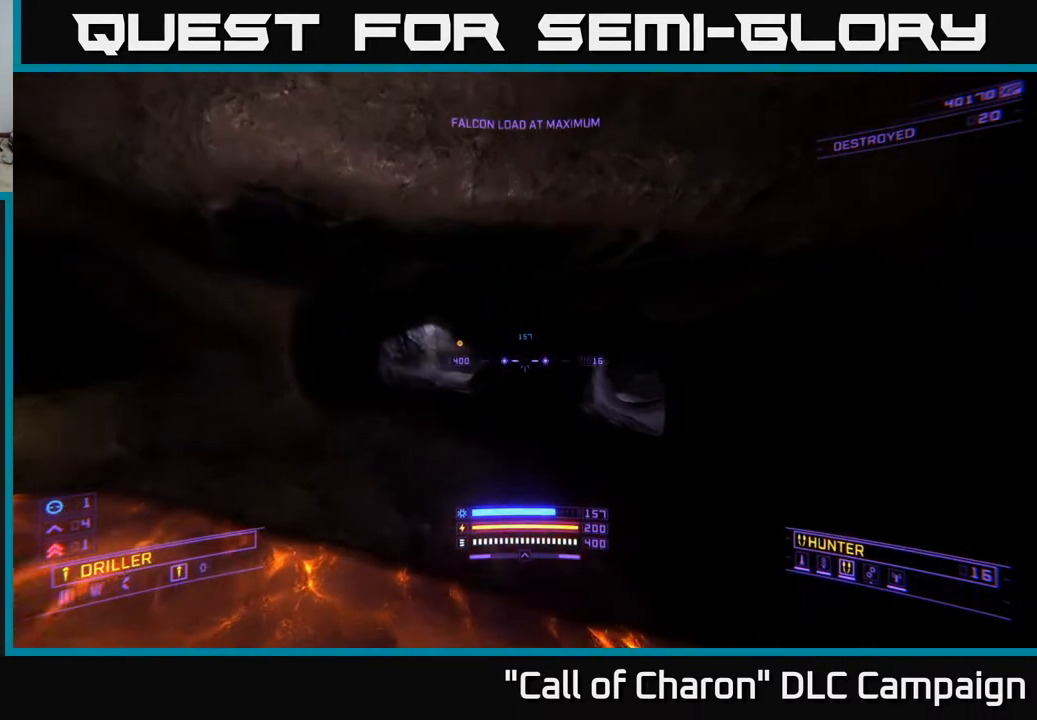
{"buttons": ["L1"], "left_stick": "up-left", "right_stick": "right", "events": [[400, "right_stick", "right"]]}
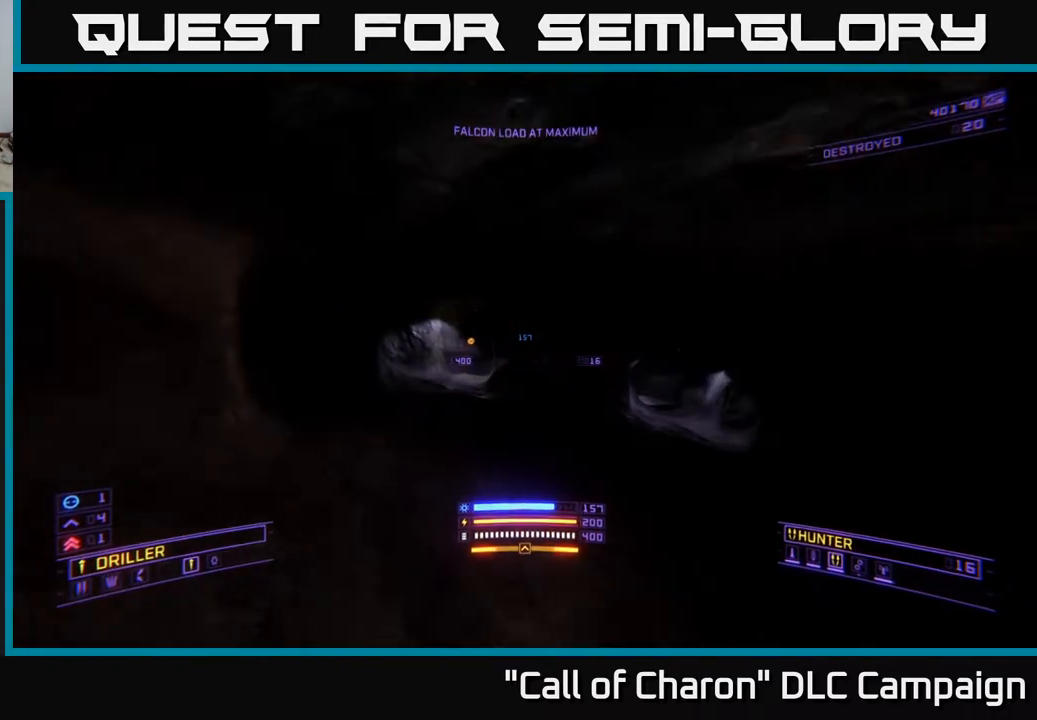
{"buttons": ["L1"], "left_stick": "up-left", "right_stick": "up-left", "events": [[83, "right_stick", "center"], [117, "left_stick", "up"], [250, "left_stick", "up-left"], [450, "right_stick", "up-left"]]}
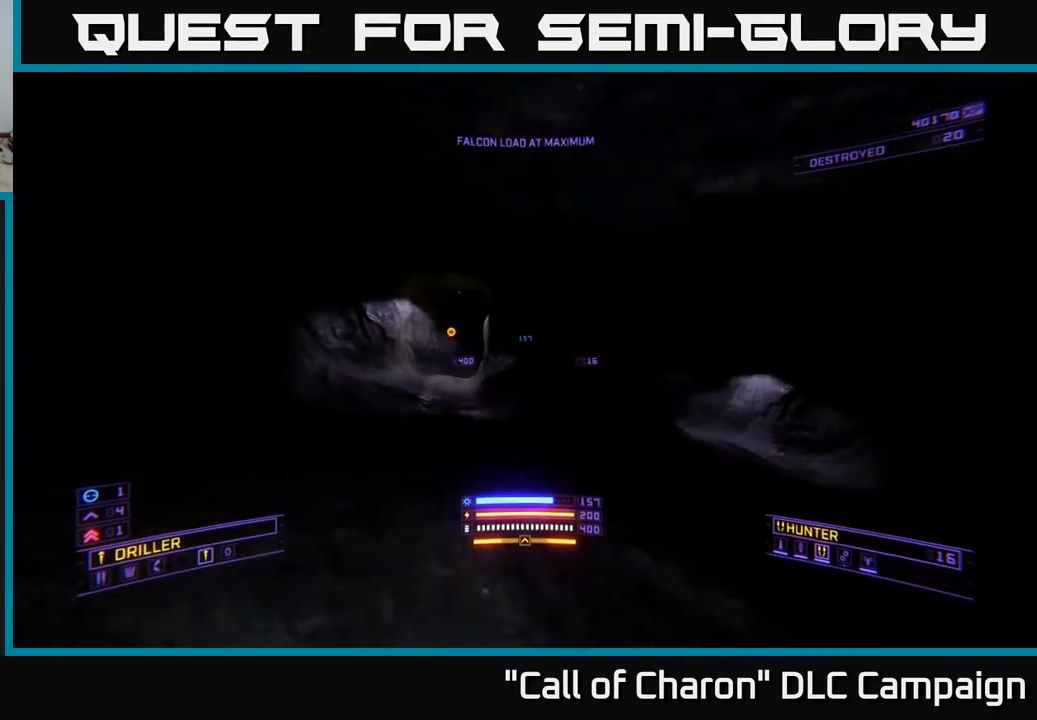
{"buttons": ["L1"], "left_stick": "up", "right_stick": "right", "events": [[217, "right_stick", "center"], [500, "left_stick", "up"], [500, "right_stick", "right"]]}
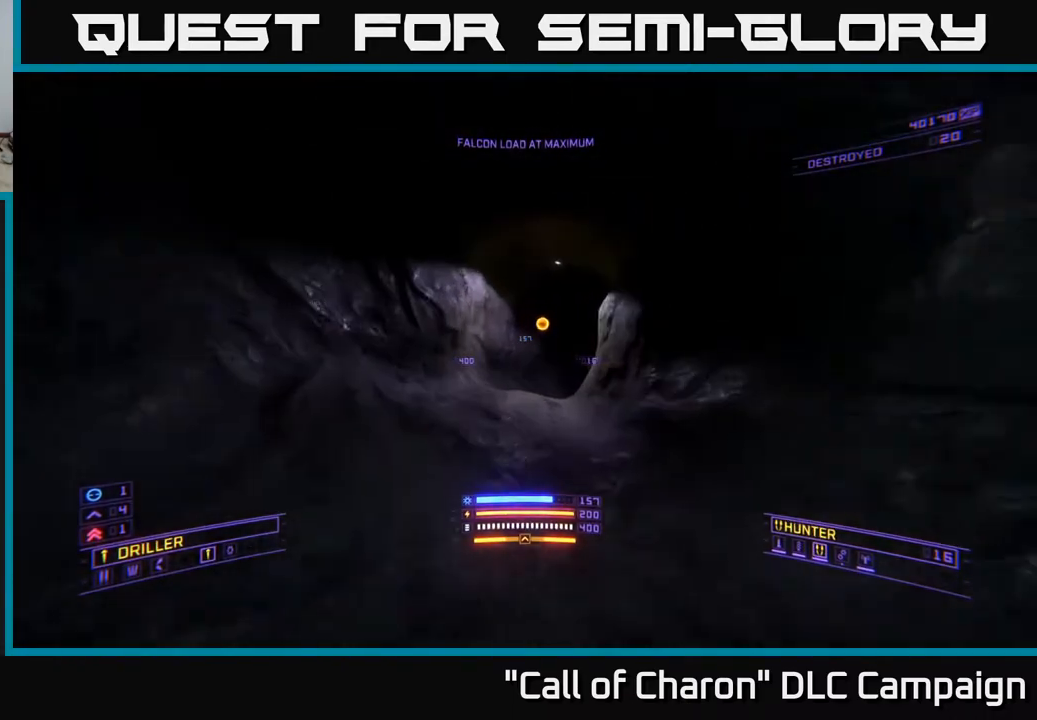
{"buttons": ["L1"], "left_stick": "up-right", "right_stick": "down", "events": [[217, "right_stick", "down-right"], [283, "left_stick", "up-right"], [400, "right_stick", "down"]]}
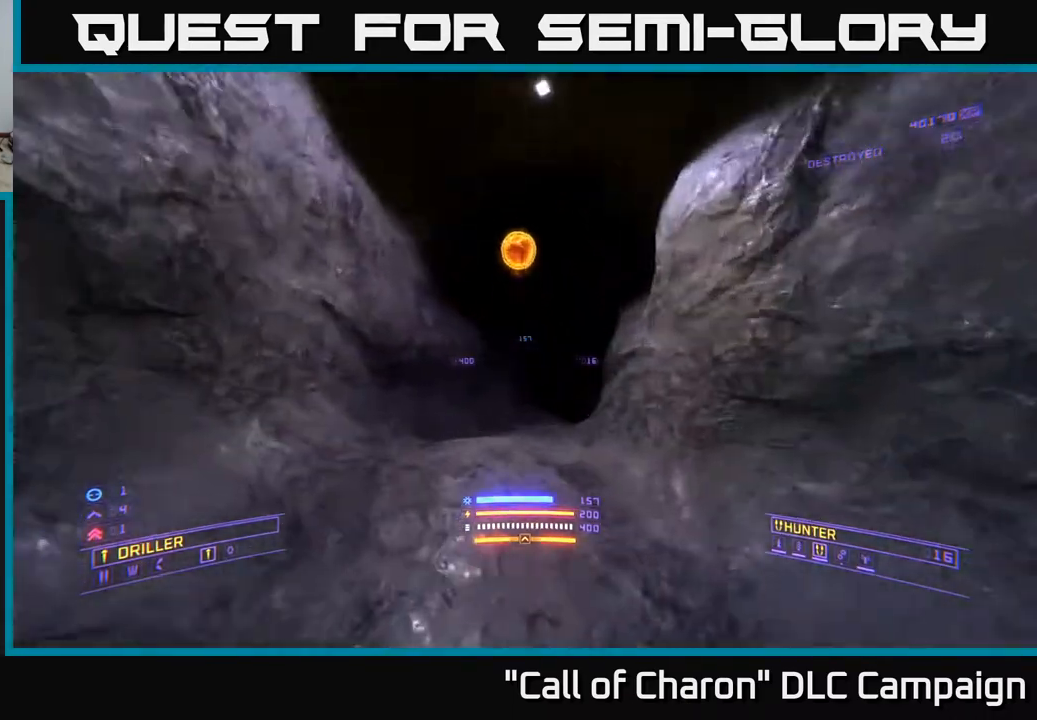
{"buttons": [], "left_stick": "up-right", "right_stick": "down-right", "events": [[67, "right_stick", "center"], [167, "right_stick", "down-right"], [183, "L1", "up"]]}
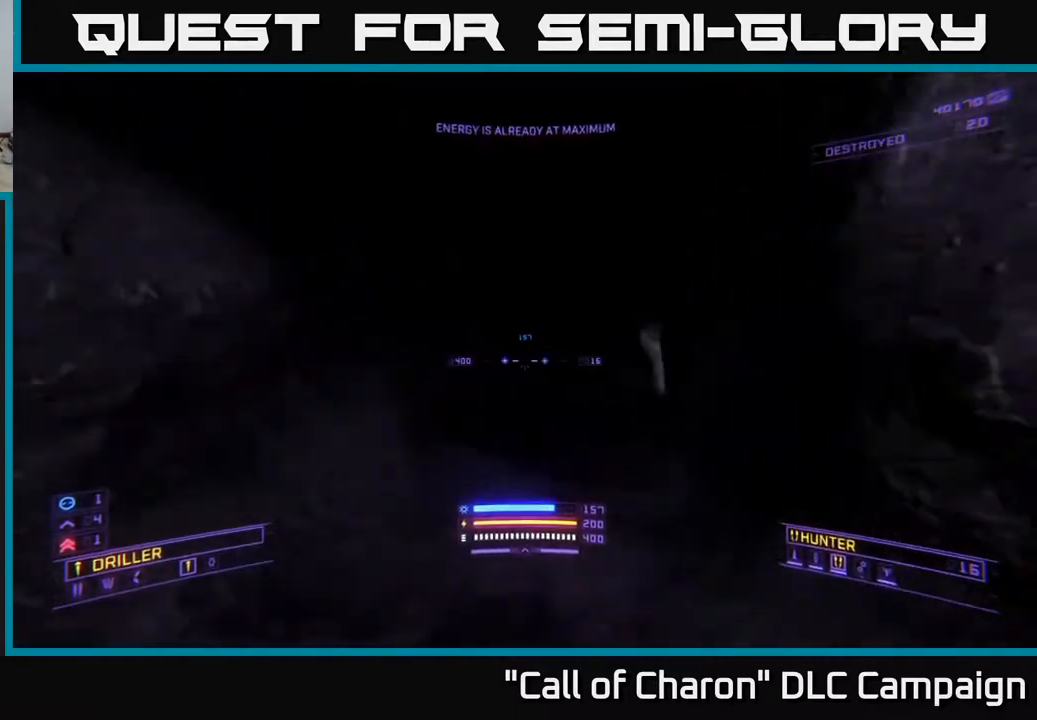
{"buttons": ["L1"], "left_stick": "up-right", "right_stick": "down-right", "events": [[83, "right_stick", "center"], [117, "L1", "down"], [183, "X", "down"], [233, "right_stick", "up-right"], [317, "X", "up"], [383, "right_stick", "right"], [500, "right_stick", "down-right"]]}
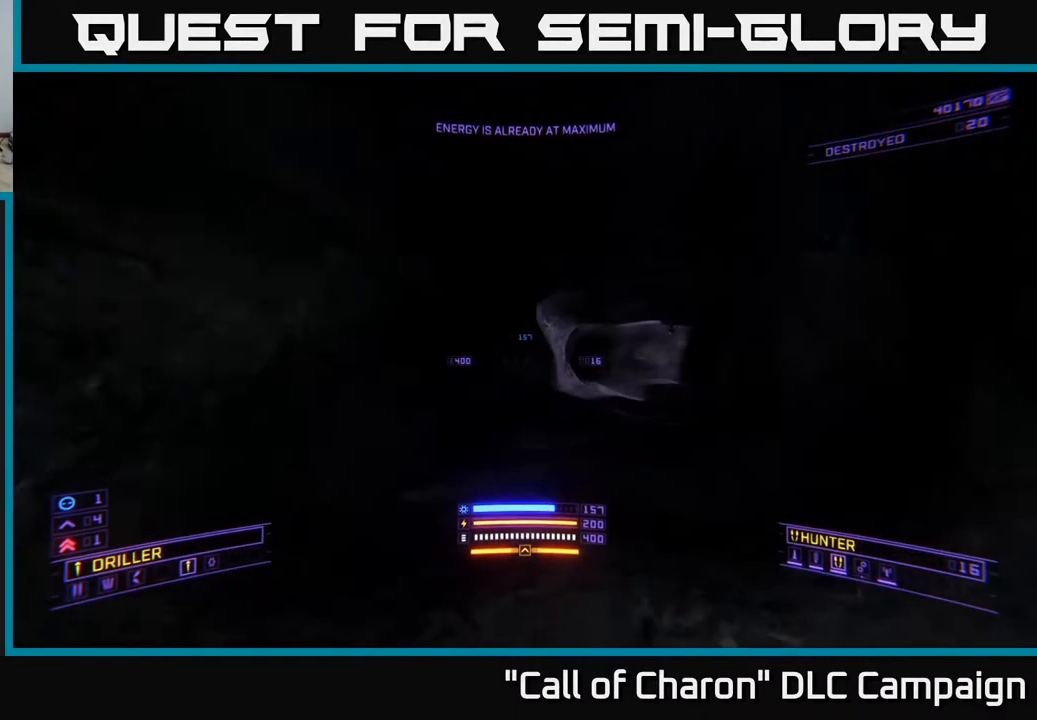
{"buttons": ["L1"], "left_stick": "up", "right_stick": "center", "events": [[150, "right_stick", "center"], [267, "right_stick", "down-right"], [400, "right_stick", "center"], [450, "left_stick", "up"]]}
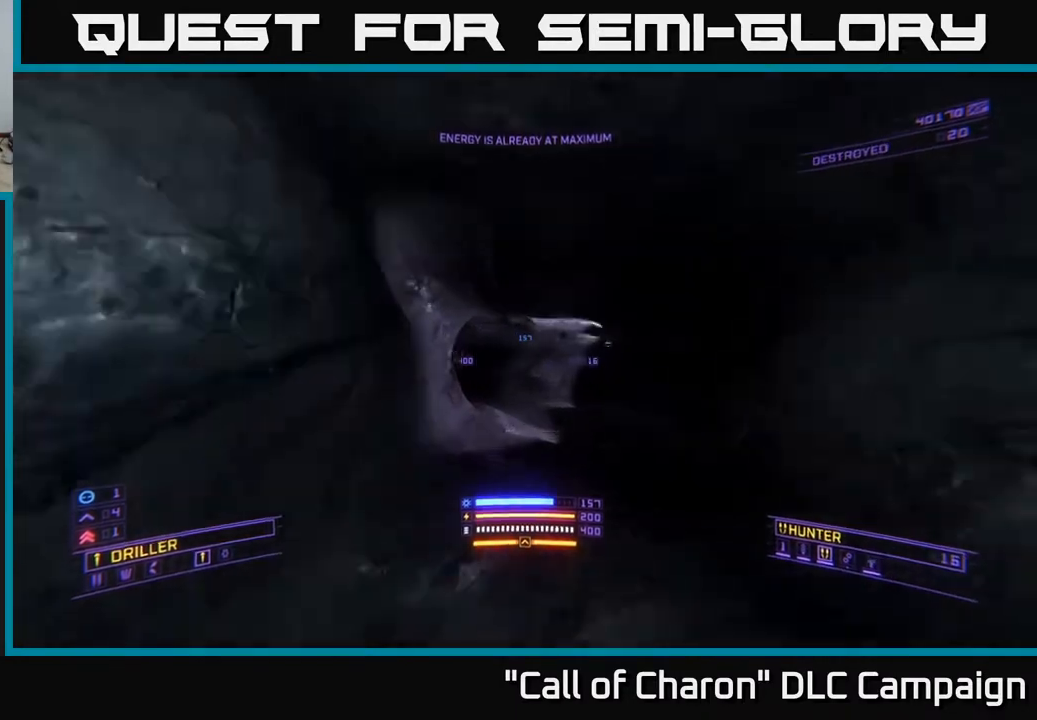
{"buttons": [], "left_stick": "up", "right_stick": "left", "events": [[317, "L1", "up"], [350, "right_stick", "left"]]}
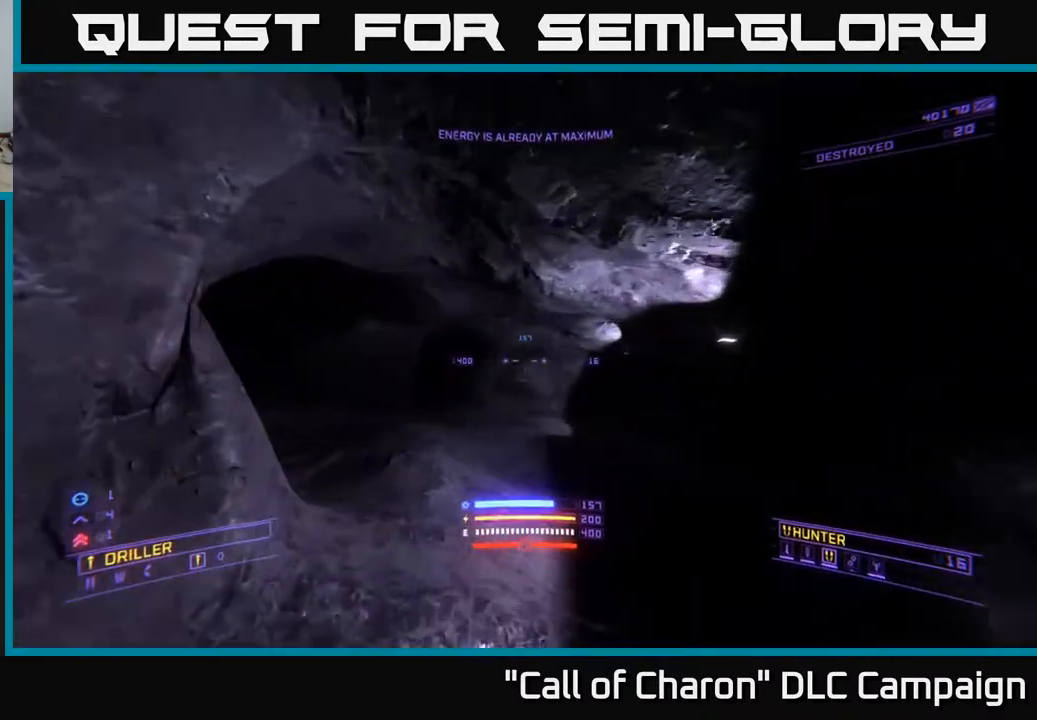
{"buttons": [], "left_stick": "up-left", "right_stick": "center", "events": [[200, "right_stick", "center"], [283, "right_stick", "left"], [300, "left_stick", "center"], [417, "left_stick", "up-left"], [500, "right_stick", "center"]]}
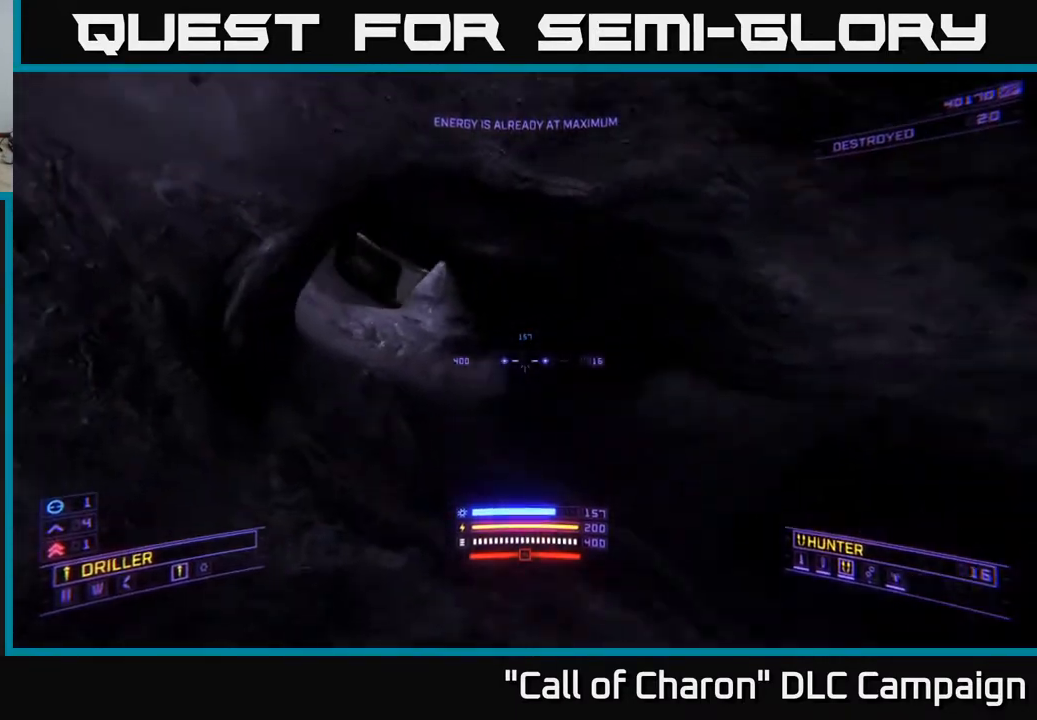
{"buttons": ["L1"], "left_stick": "up", "right_stick": "center", "events": [[83, "right_stick", "up"], [183, "right_stick", "up-left"], [283, "L1", "down"], [300, "left_stick", "up"], [350, "right_stick", "center"]]}
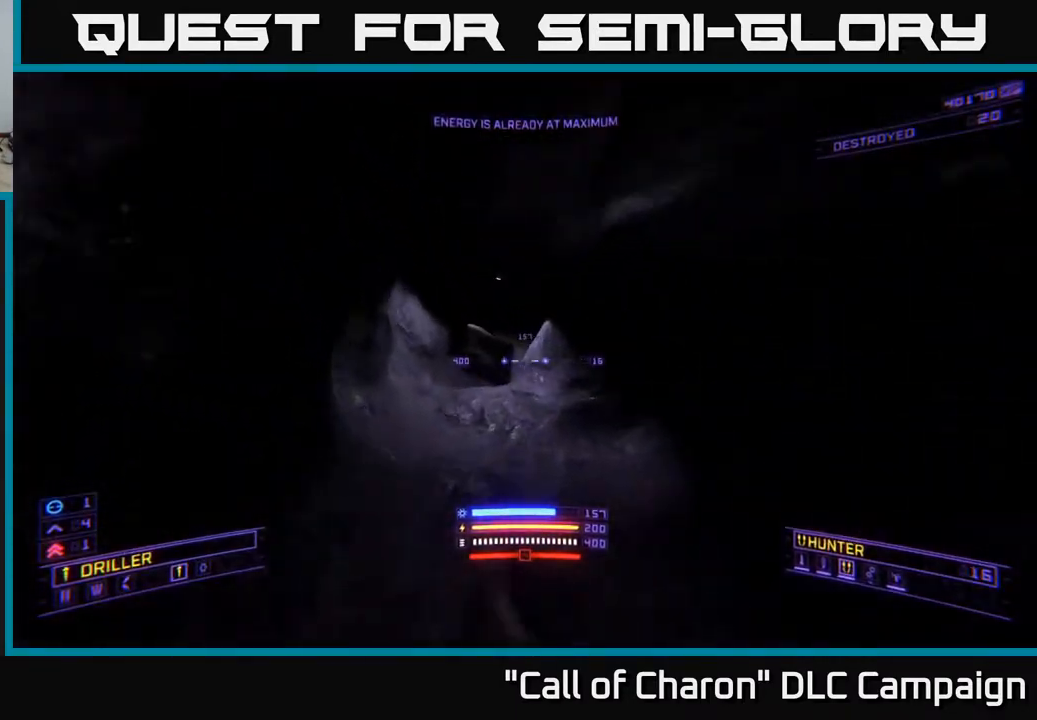
{"buttons": [], "left_stick": "up", "right_stick": "right", "events": [[50, "right_stick", "left"], [250, "right_stick", "center"], [333, "L1", "up"], [367, "right_stick", "right"]]}
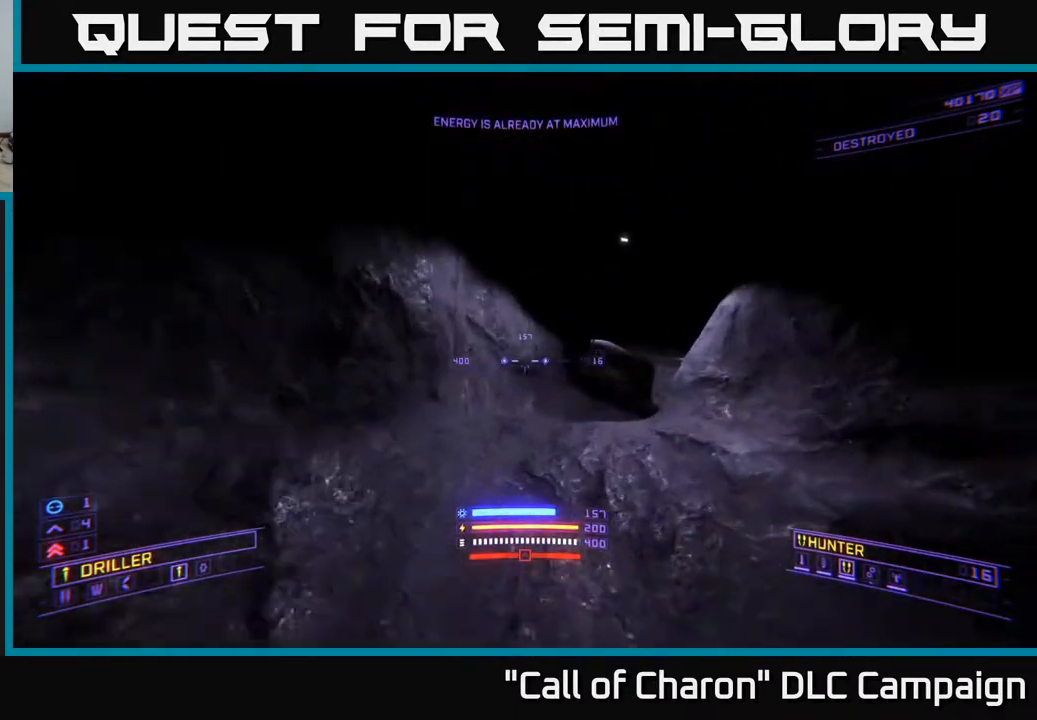
{"buttons": [], "left_stick": "up-right", "right_stick": "right", "events": [[33, "right_stick", "center"], [183, "R3", "down"], [283, "R3", "up"], [317, "left_stick", "up-right"], [433, "right_stick", "right"]]}
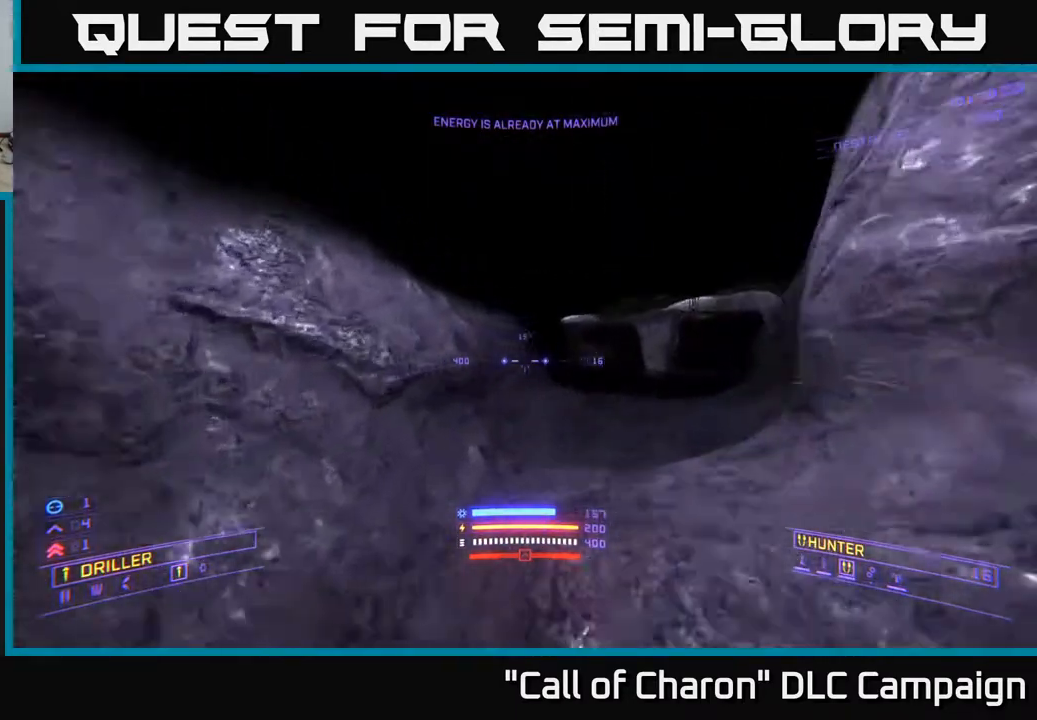
{"buttons": [], "left_stick": "up-right", "right_stick": "up-right", "events": [[33, "left_stick", "up"], [333, "left_stick", "up-right"], [367, "right_stick", "center"], [467, "right_stick", "up-right"]]}
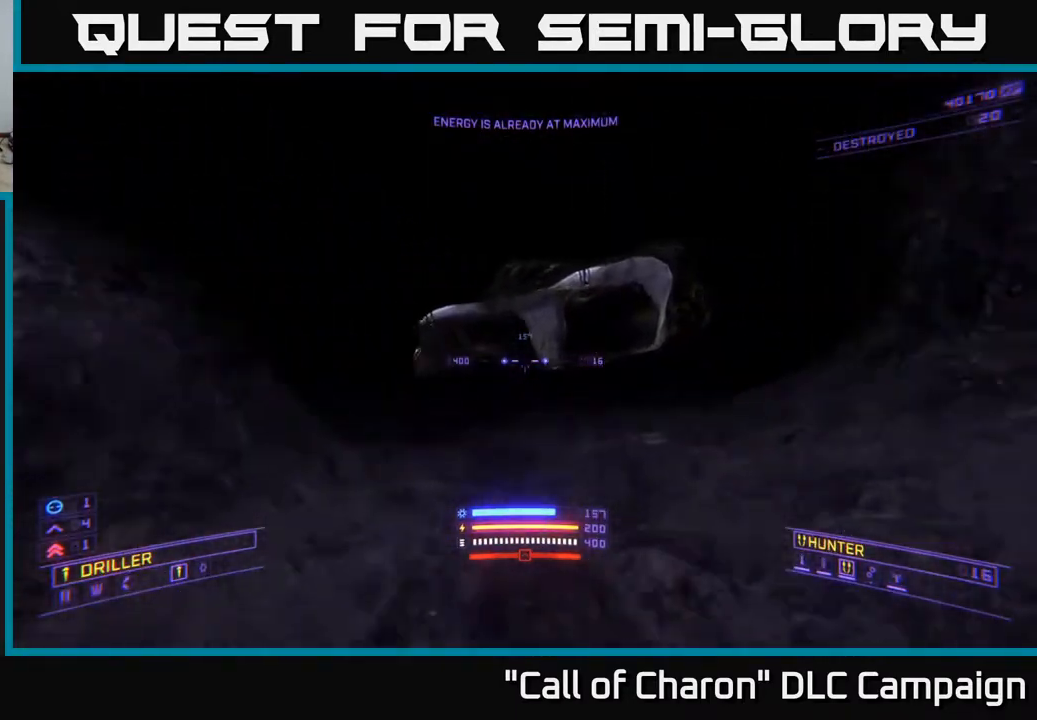
{"buttons": [], "left_stick": "up-left", "right_stick": "left", "events": [[100, "left_stick", "up"], [117, "right_stick", "center"], [367, "right_stick", "left"], [417, "left_stick", "up-left"]]}
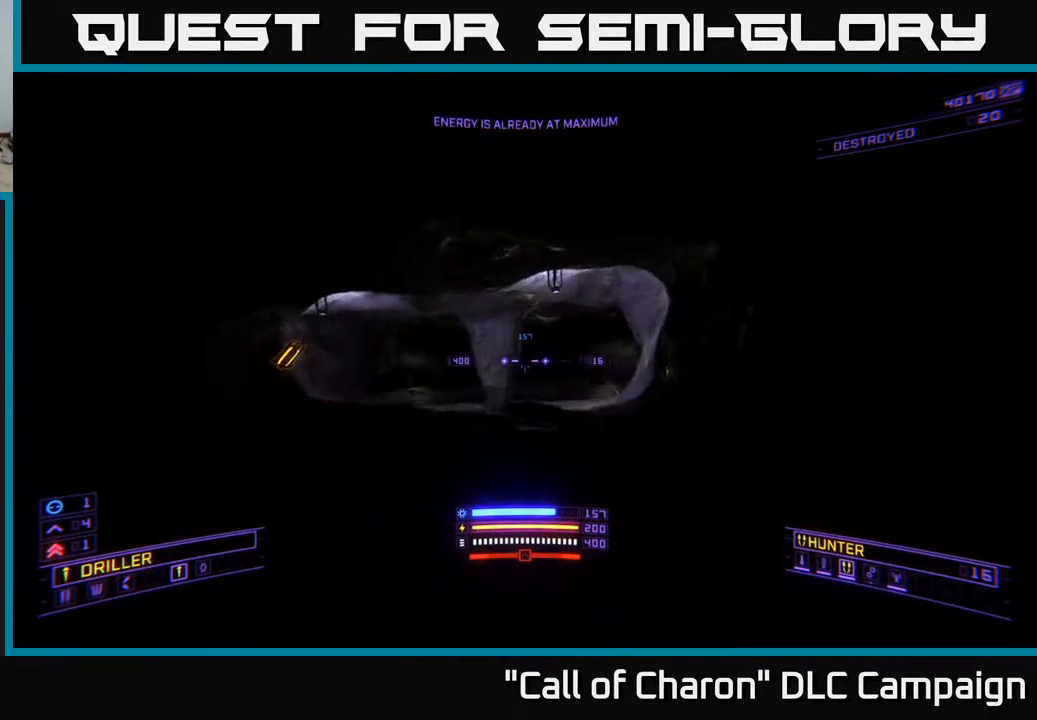
{"buttons": [], "left_stick": "up", "right_stick": "right", "events": [[83, "right_stick", "center"], [250, "left_stick", "up"], [267, "right_stick", "down-right"], [433, "right_stick", "right"]]}
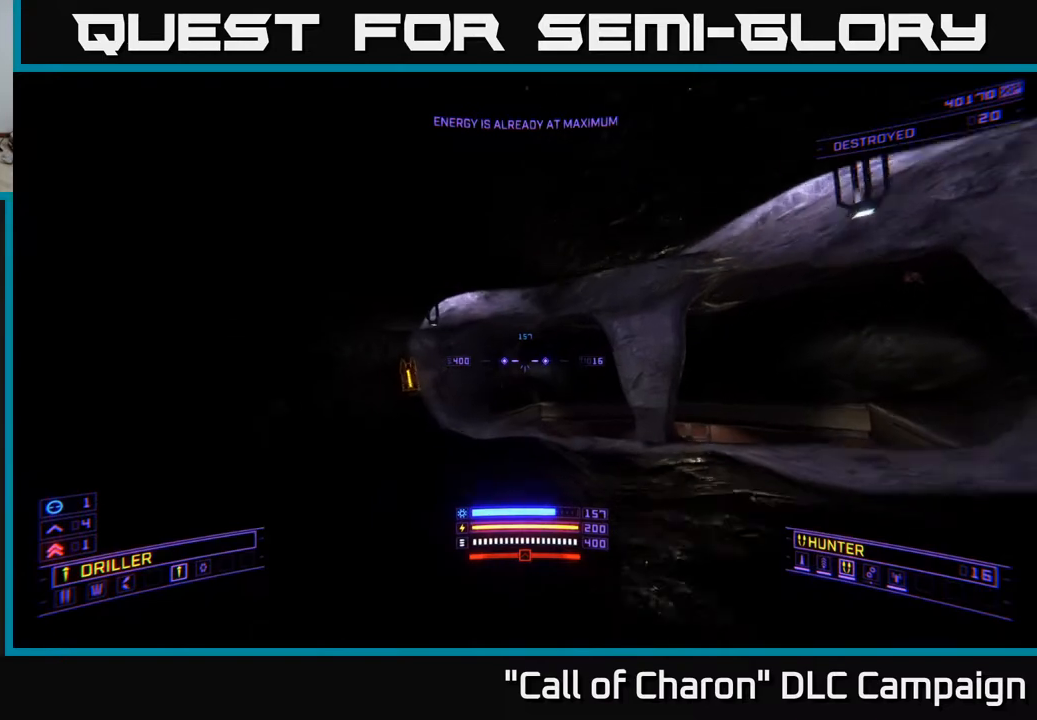
{"buttons": [], "left_stick": "up", "right_stick": "down-right", "events": [[150, "right_stick", "down-right"], [267, "right_stick", "down"], [383, "right_stick", "down-right"]]}
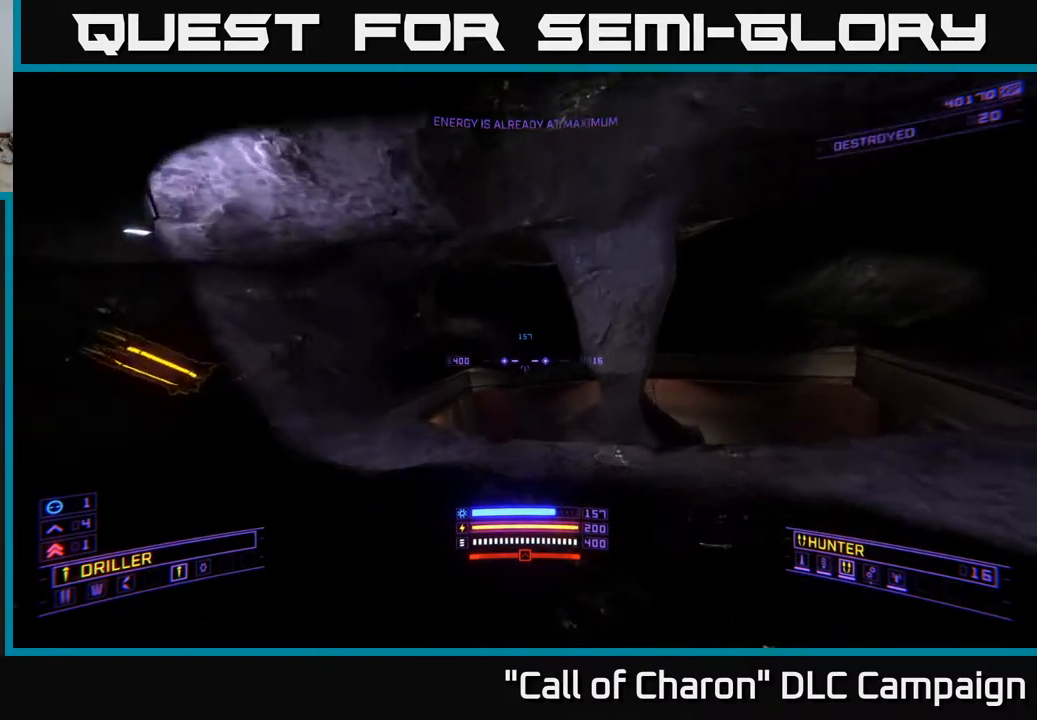
{"buttons": [], "left_stick": "up-left", "right_stick": "center", "events": [[167, "right_stick", "down"], [333, "right_stick", "center"], [450, "left_stick", "up-left"]]}
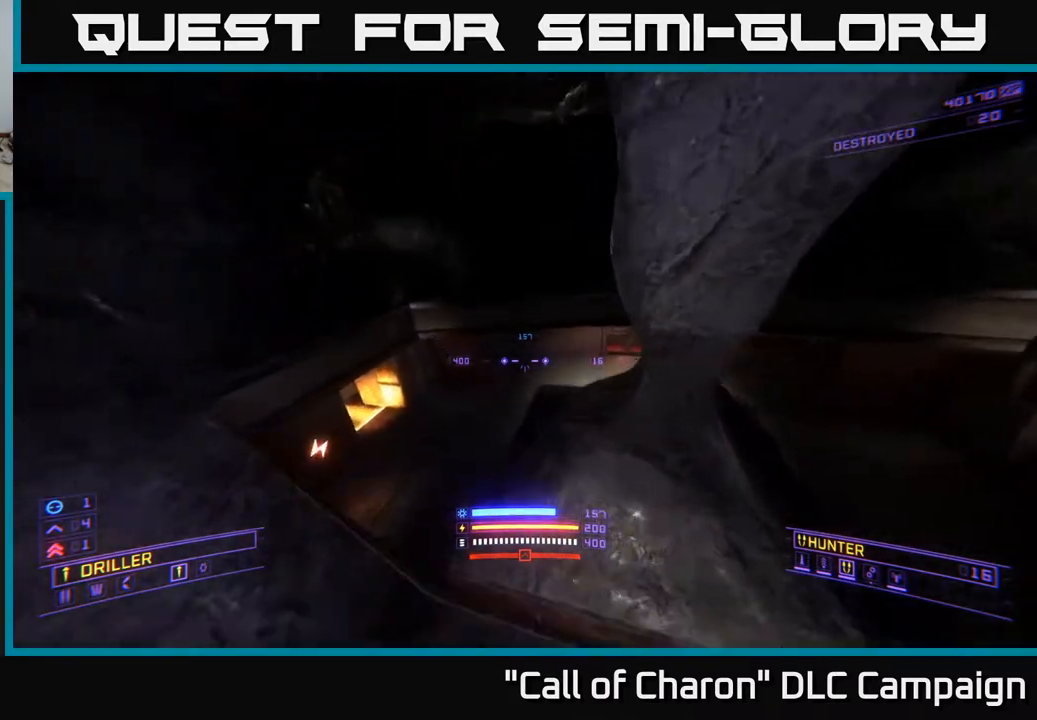
{"buttons": [], "left_stick": "up", "right_stick": "up", "events": [[67, "right_stick", "right"], [133, "right_stick", "up-right"], [200, "left_stick", "up"], [250, "X", "down"], [283, "right_stick", "center"], [483, "X", "up"], [483, "right_stick", "up"]]}
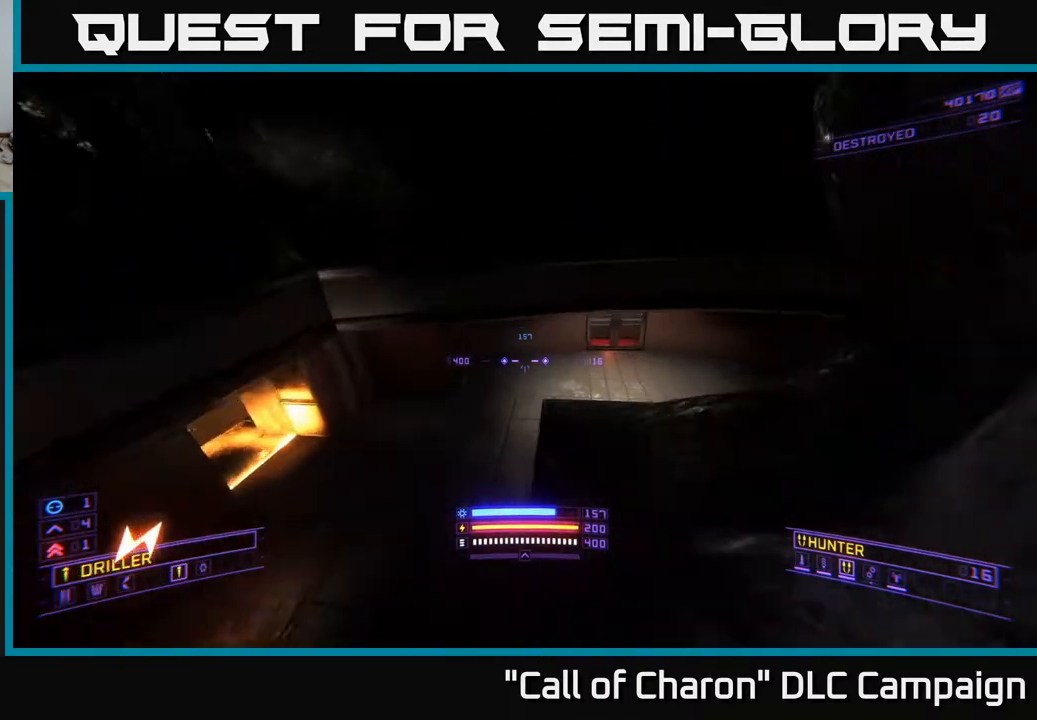
{"buttons": [], "left_stick": "center", "right_stick": "left", "events": [[183, "left_stick", "center"], [217, "right_stick", "center"], [450, "right_stick", "left"]]}
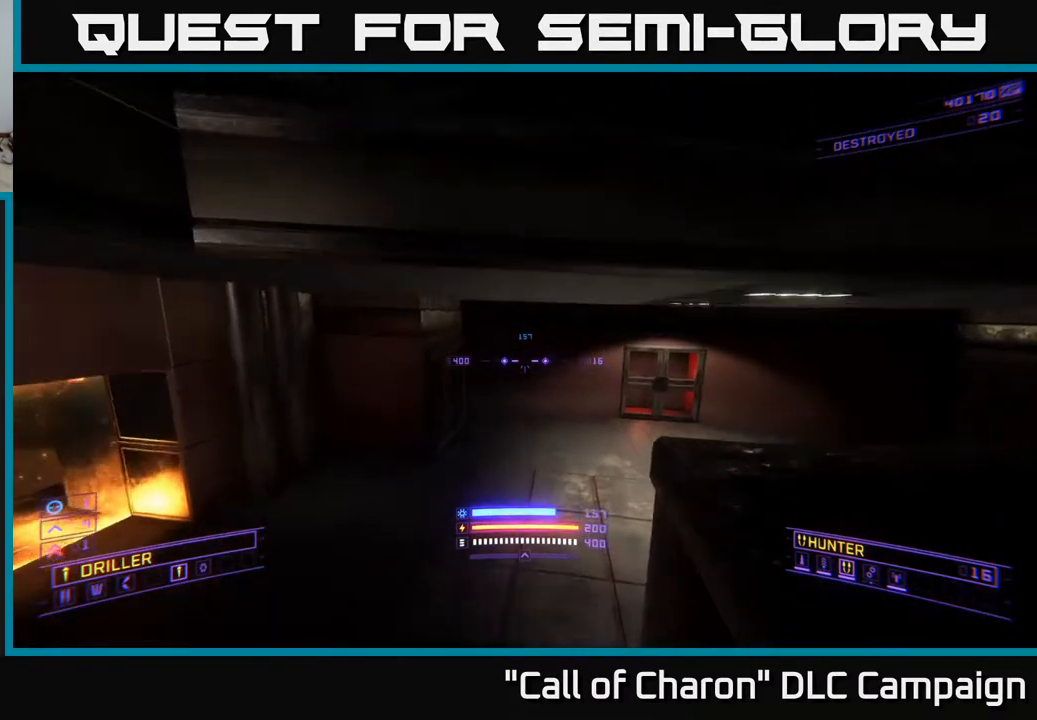
{"buttons": [], "left_stick": "center", "right_stick": "center", "events": [[183, "left_stick", "up"], [333, "right_stick", "center"], [433, "left_stick", "center"]]}